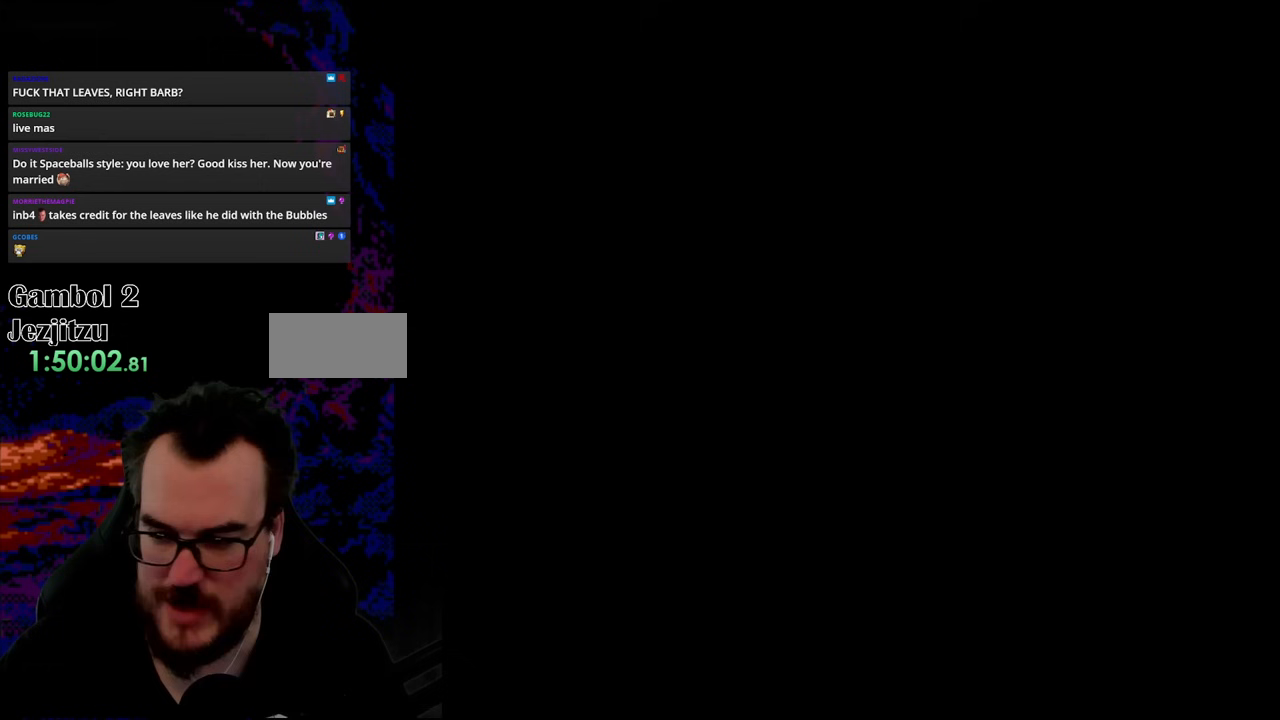
Gameplay with a controller (Nintendo layout); each line is a JSON object with the inputs held at the frame after it. "events" lists button and stick changes between this image and that frame as [ms after this image, input, new state], when the widget could be followed in between. Not read: L3 R3.
{"buttons": [], "events": [[17, "B", "up"]]}
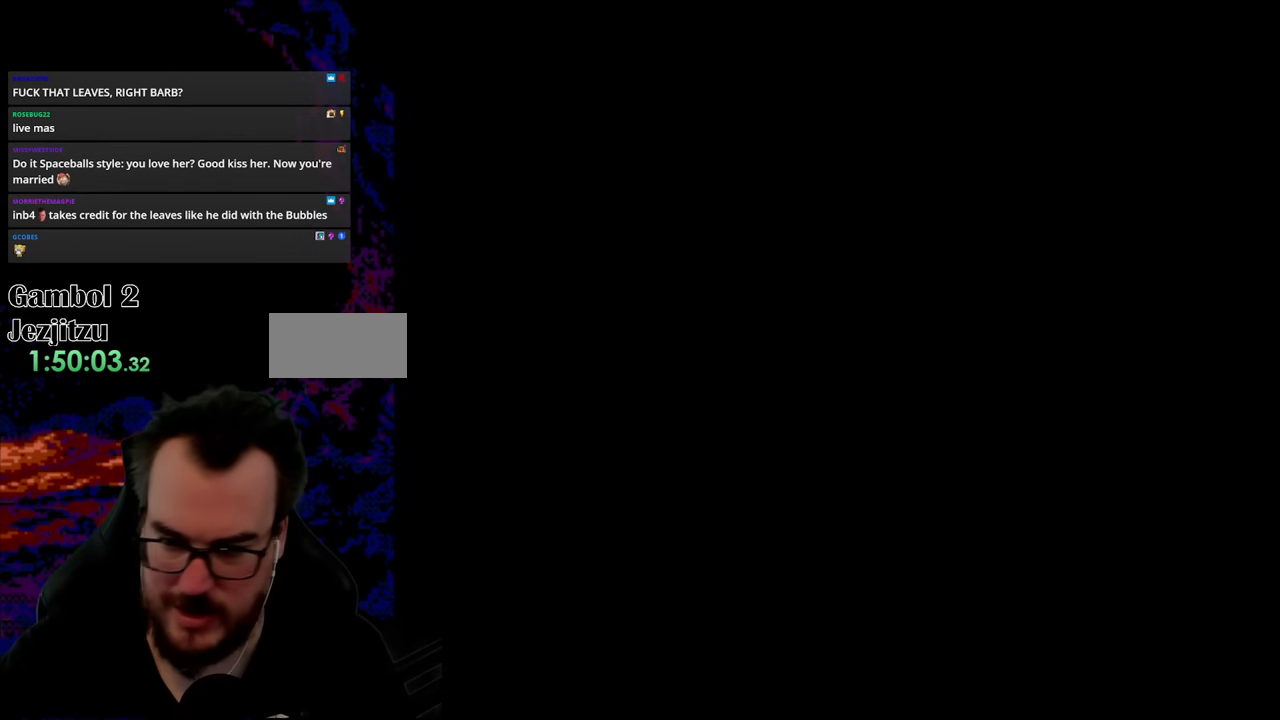
{"buttons": ["Y", "DPAD_RIGHT"], "events": [[83, "DPAD_RIGHT", "down"], [133, "Y", "down"]]}
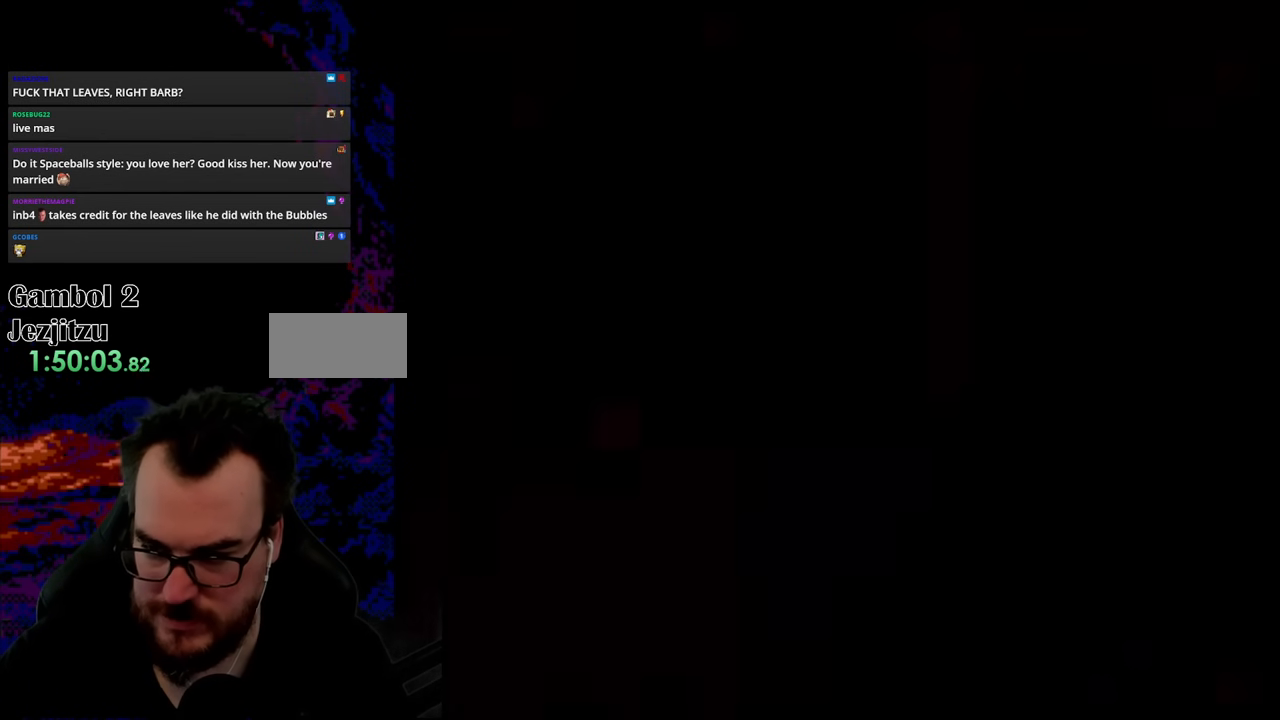
{"buttons": ["Y", "DPAD_RIGHT"], "events": []}
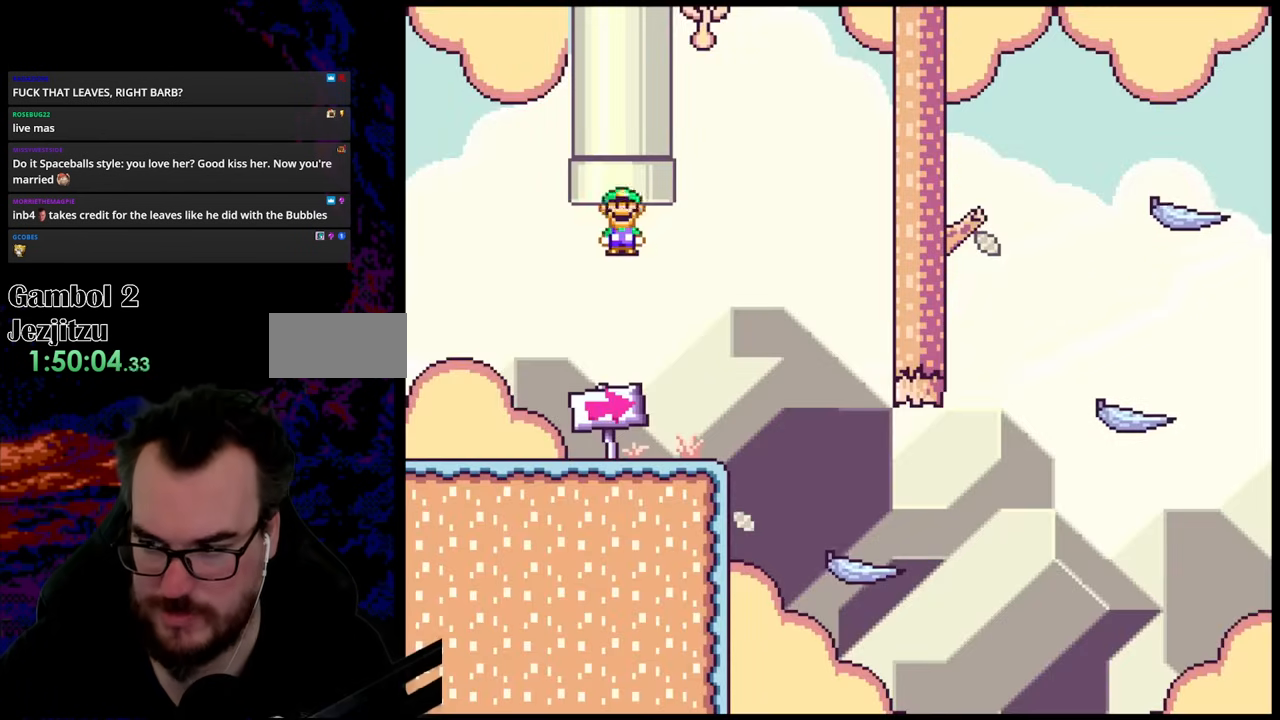
{"buttons": ["Y", "DPAD_RIGHT"], "events": []}
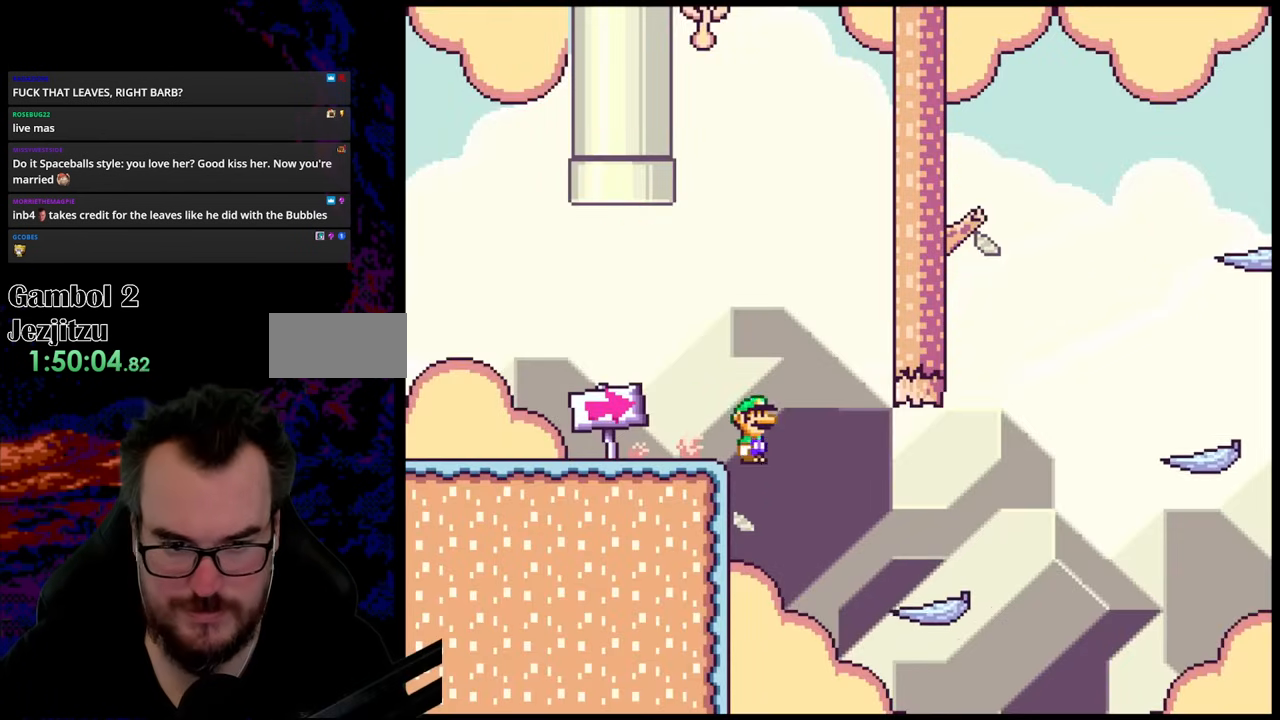
{"buttons": ["B", "Y", "DPAD_RIGHT"], "events": [[417, "B", "down"]]}
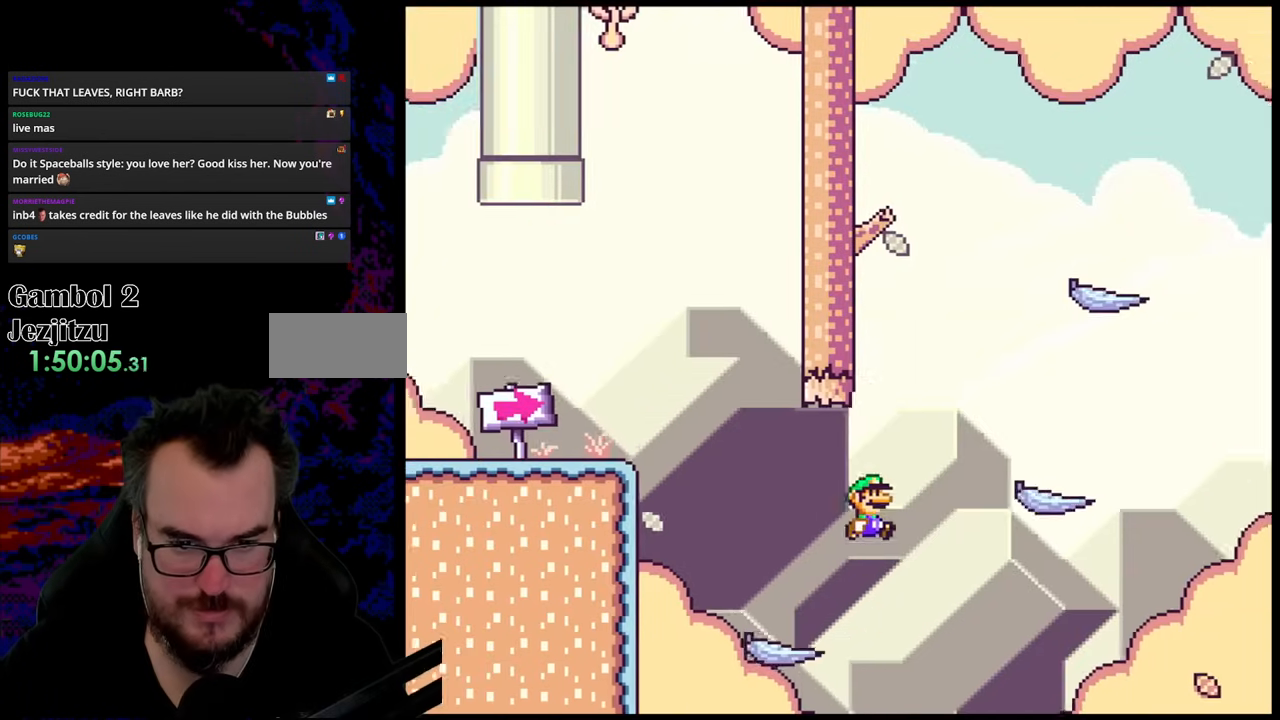
{"buttons": ["Y", "DPAD_RIGHT"], "events": [[133, "B", "up"]]}
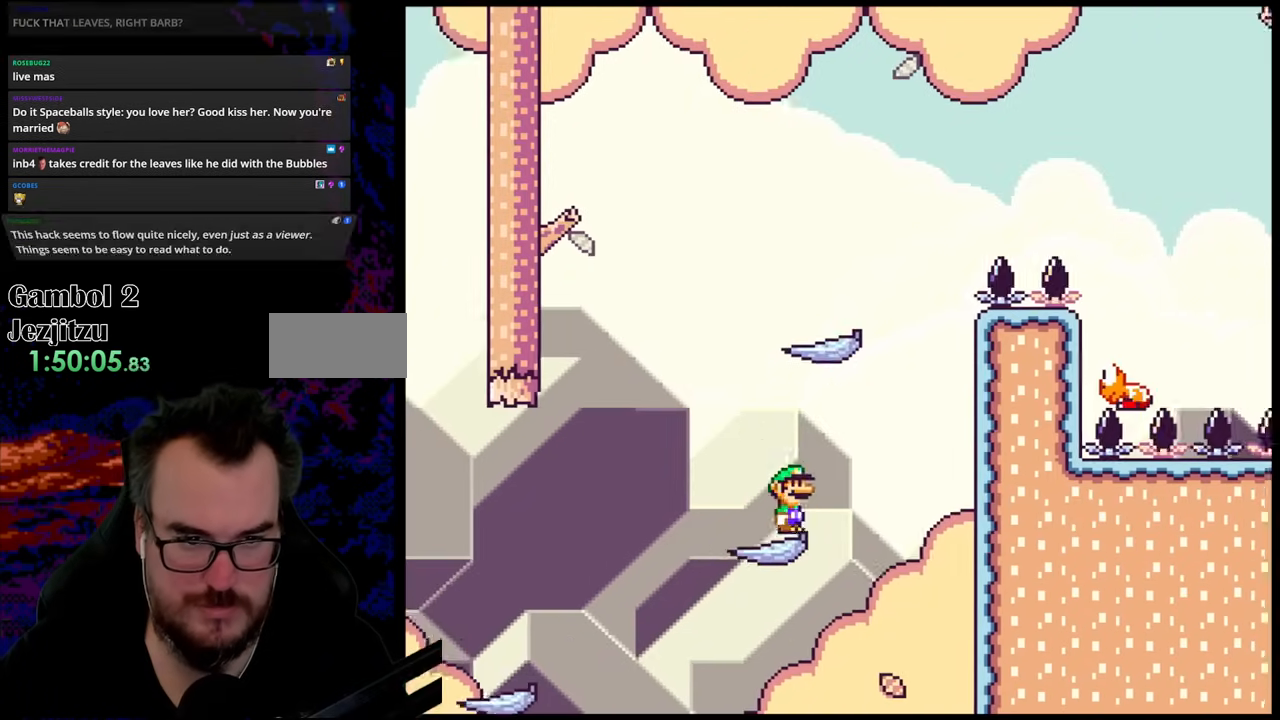
{"buttons": ["Y", "DPAD_RIGHT"], "events": [[17, "B", "down"], [83, "DPAD_LEFT", "down"], [83, "DPAD_RIGHT", "up"], [283, "B", "up"], [350, "DPAD_LEFT", "up"], [400, "DPAD_RIGHT", "down"]]}
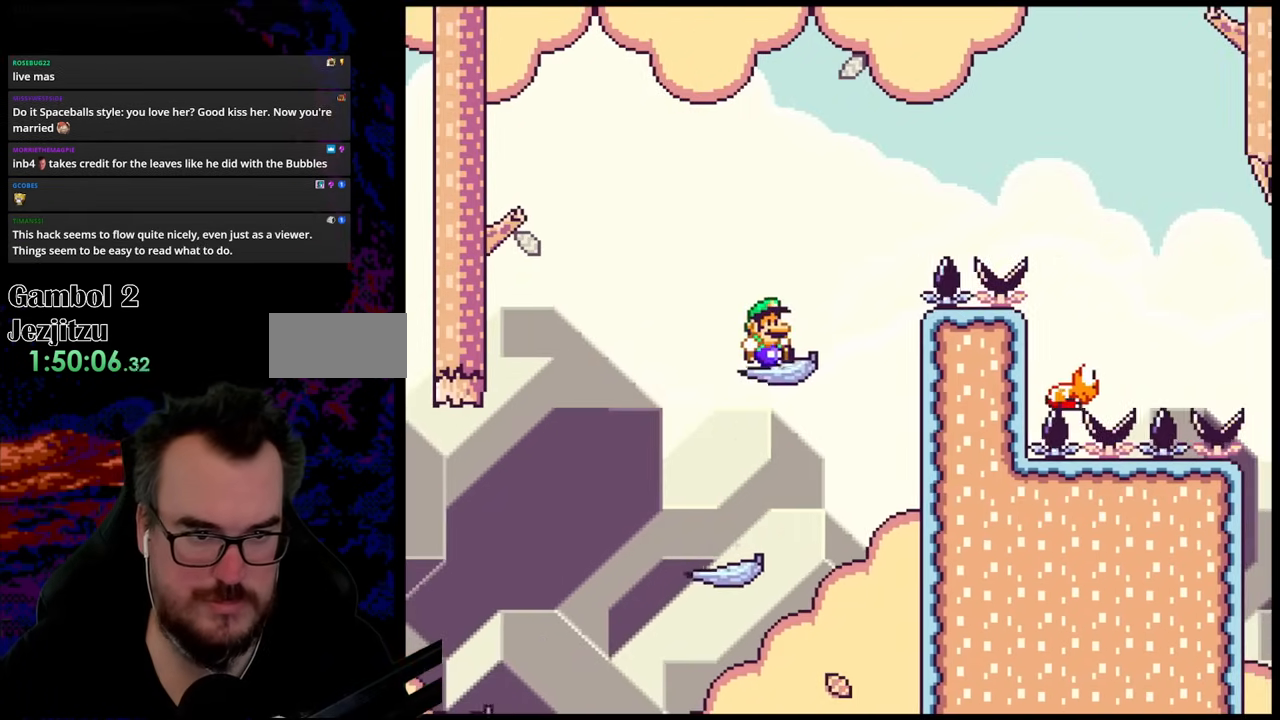
{"buttons": ["B", "Y", "DPAD_RIGHT"], "events": [[183, "B", "down"]]}
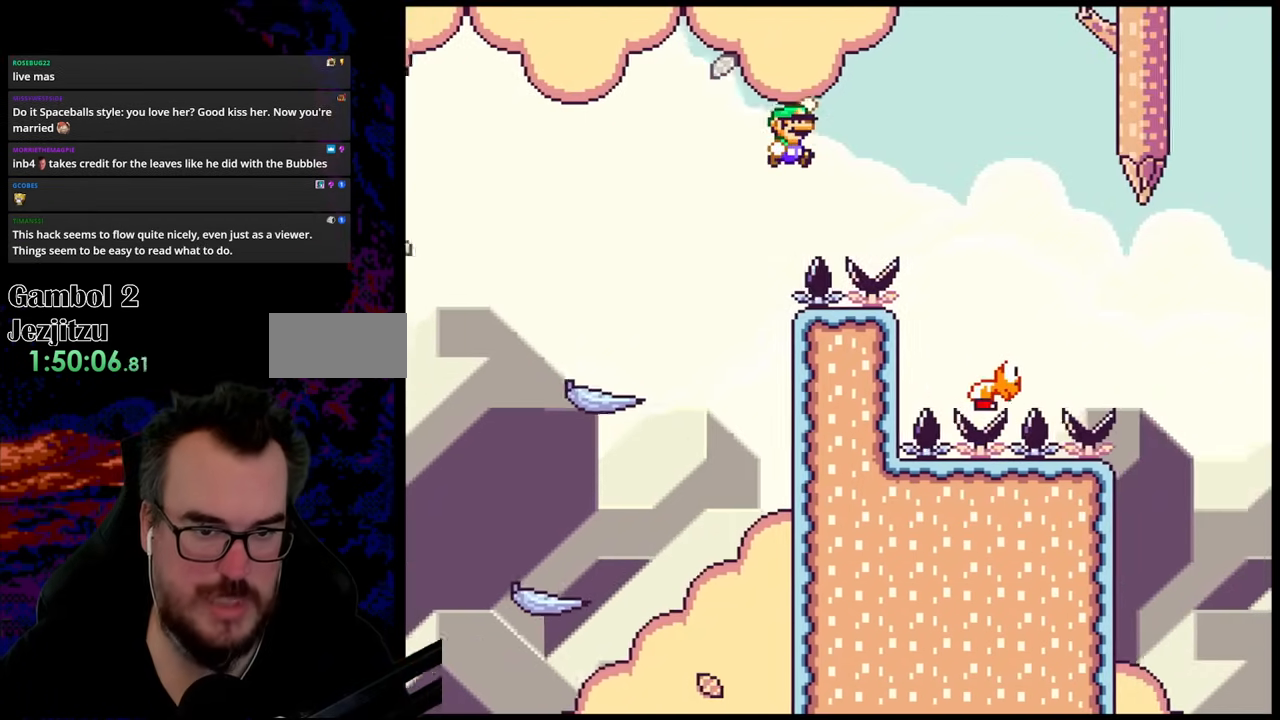
{"buttons": ["Y", "DPAD_RIGHT"], "events": [[350, "B", "up"]]}
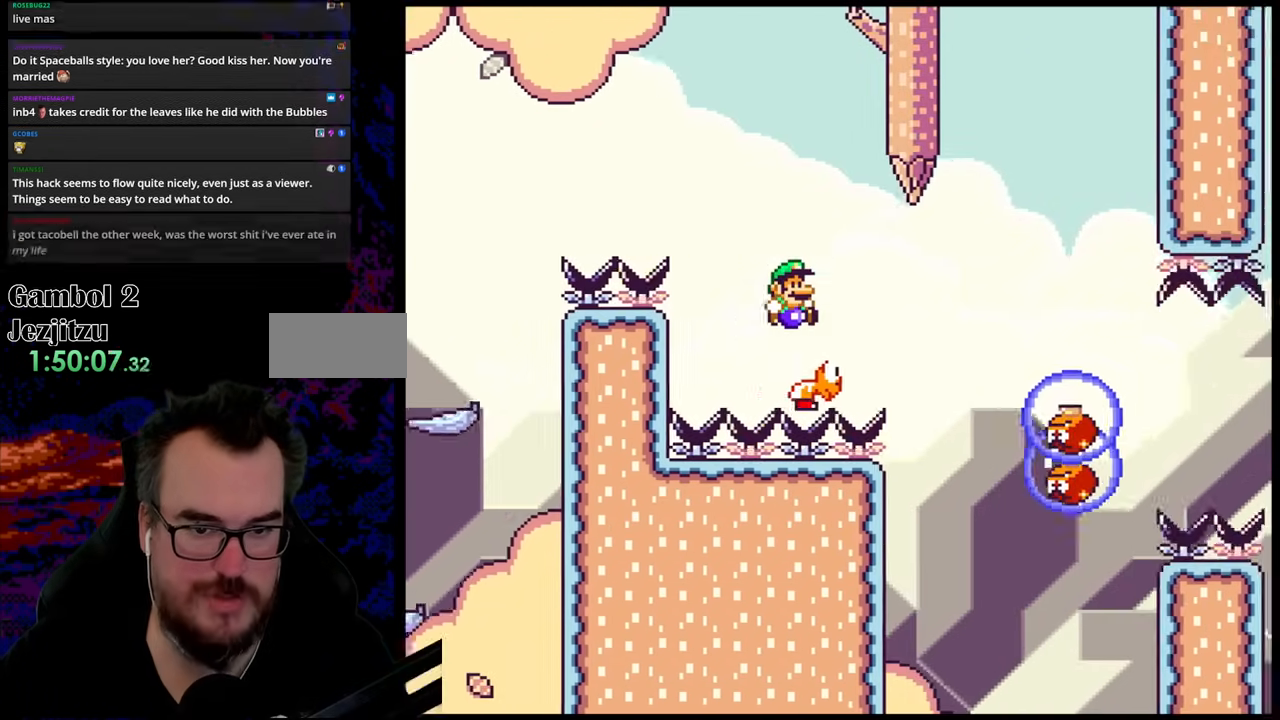
{"buttons": ["B", "Y", "DPAD_LEFT"], "events": [[233, "B", "down"], [500, "DPAD_LEFT", "down"], [500, "DPAD_RIGHT", "up"]]}
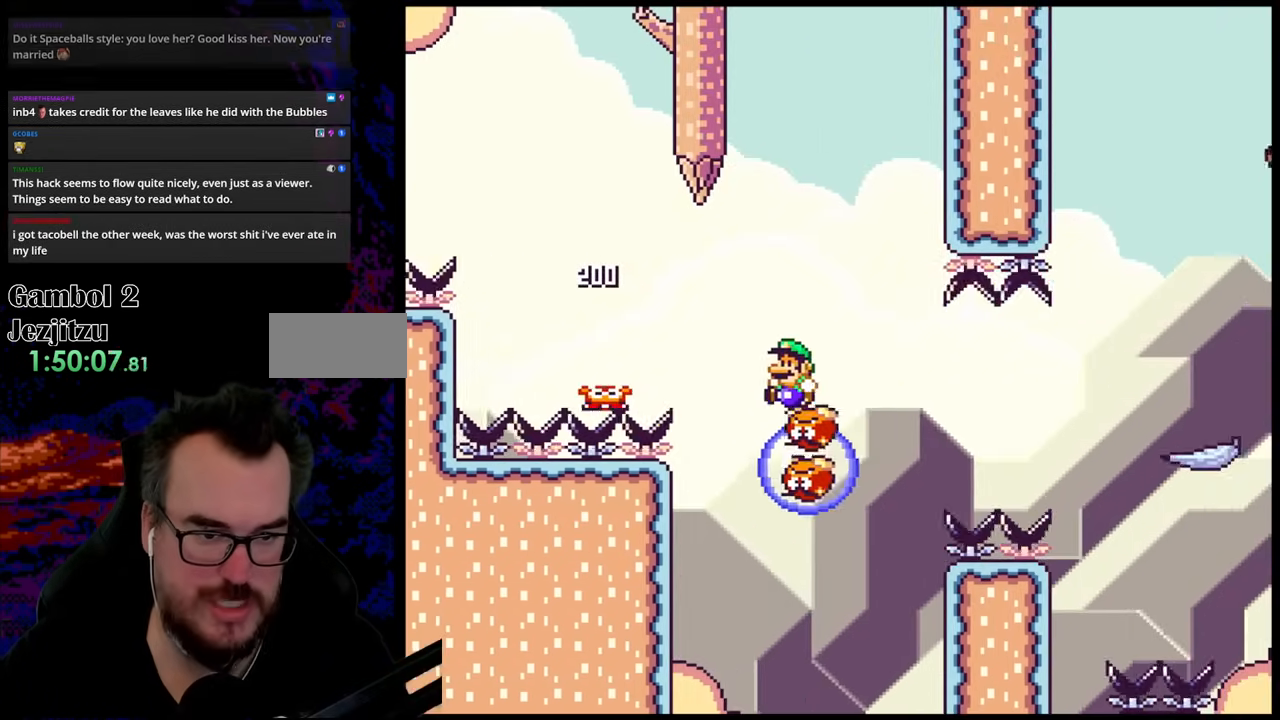
{"buttons": ["B", "Y", "DPAD_RIGHT"], "events": [[100, "DPAD_LEFT", "up"], [367, "DPAD_RIGHT", "down"]]}
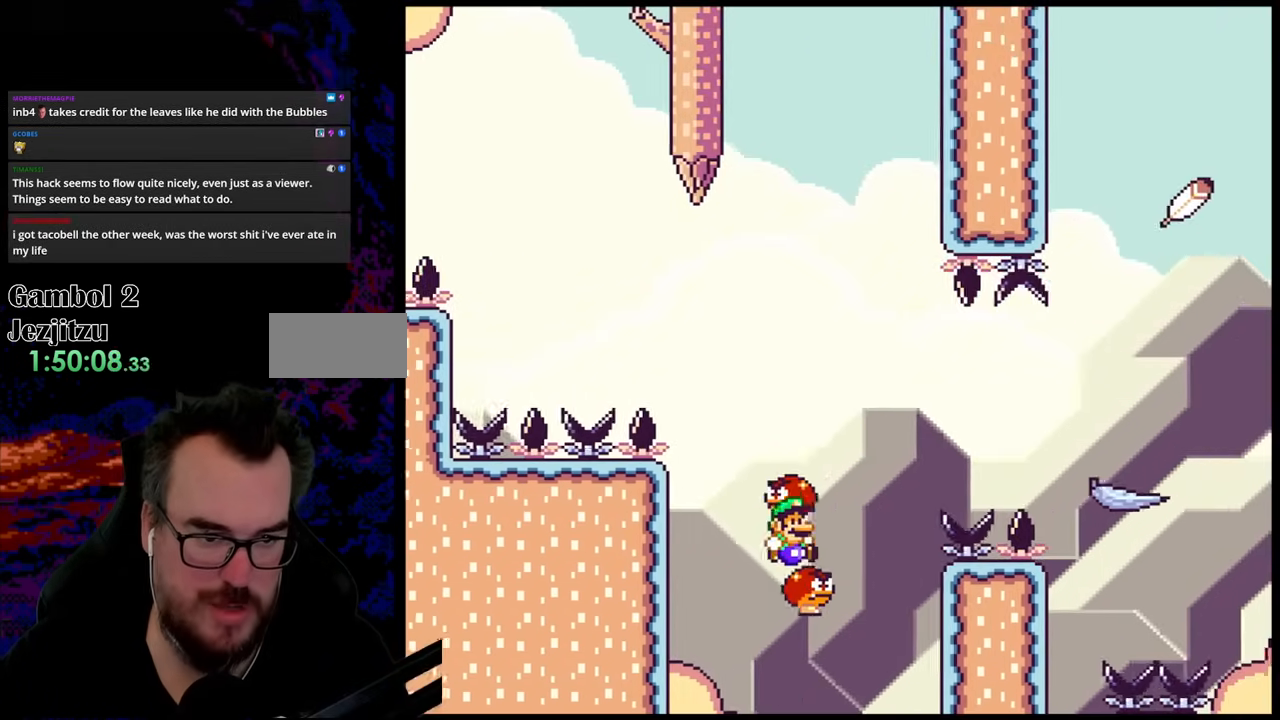
{"buttons": ["B", "Y", "DPAD_RIGHT"], "events": [[83, "DPAD_RIGHT", "up"], [267, "DPAD_RIGHT", "down"]]}
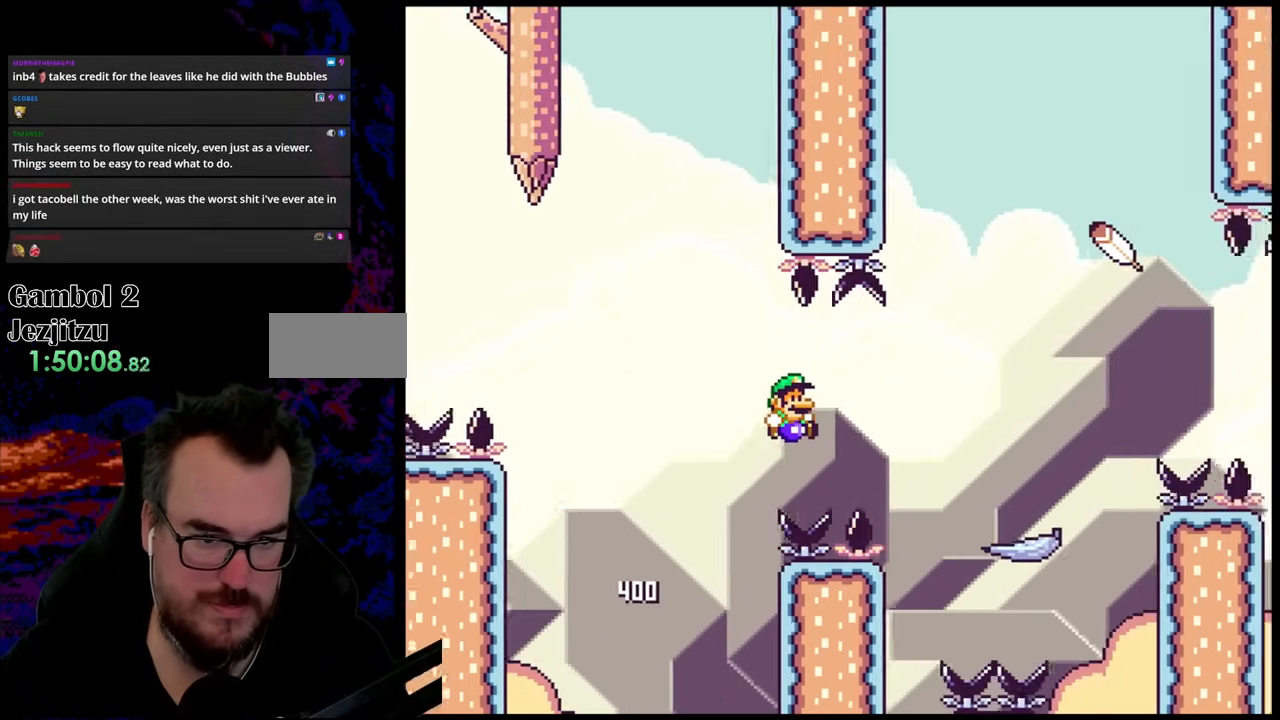
{"buttons": ["Y", "DPAD_RIGHT"], "events": [[133, "B", "up"]]}
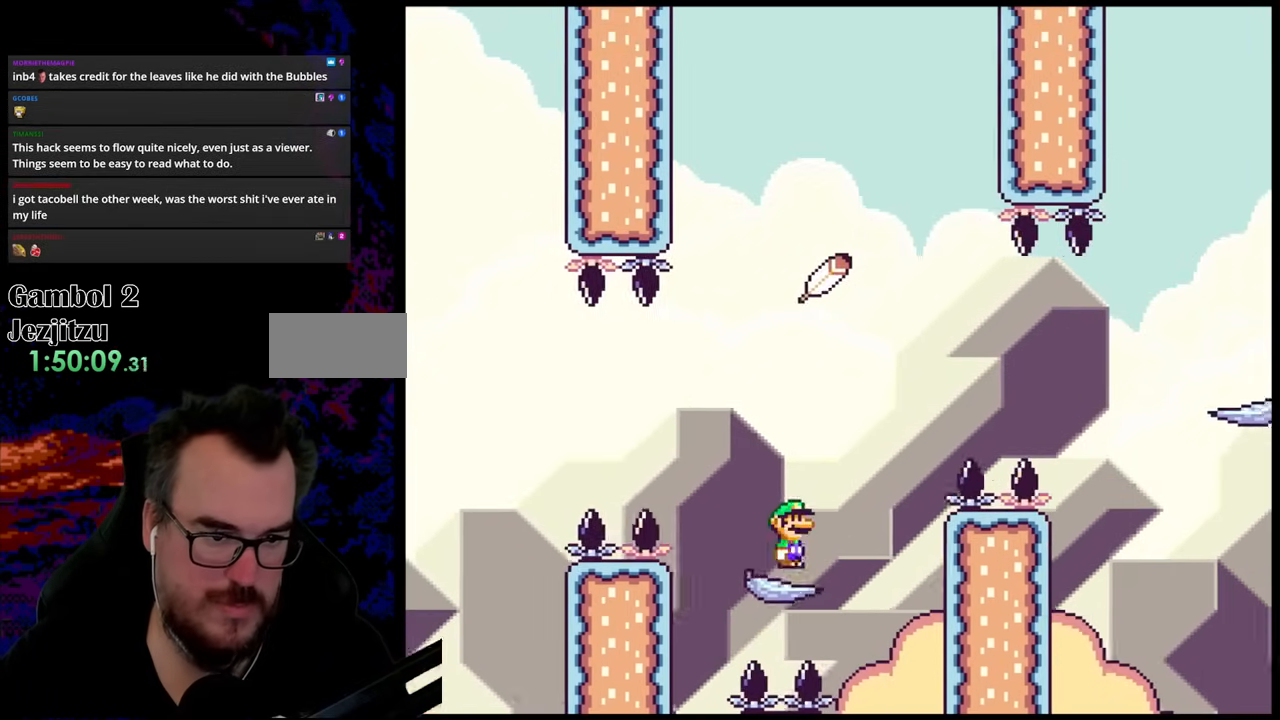
{"buttons": ["B", "Y", "DPAD_RIGHT"], "events": [[17, "B", "down"], [117, "DPAD_DOWN", "down"], [133, "DPAD_DOWN", "up"], [133, "DPAD_LEFT", "down"], [133, "DPAD_RIGHT", "up"], [283, "DPAD_LEFT", "up"], [450, "DPAD_RIGHT", "down"]]}
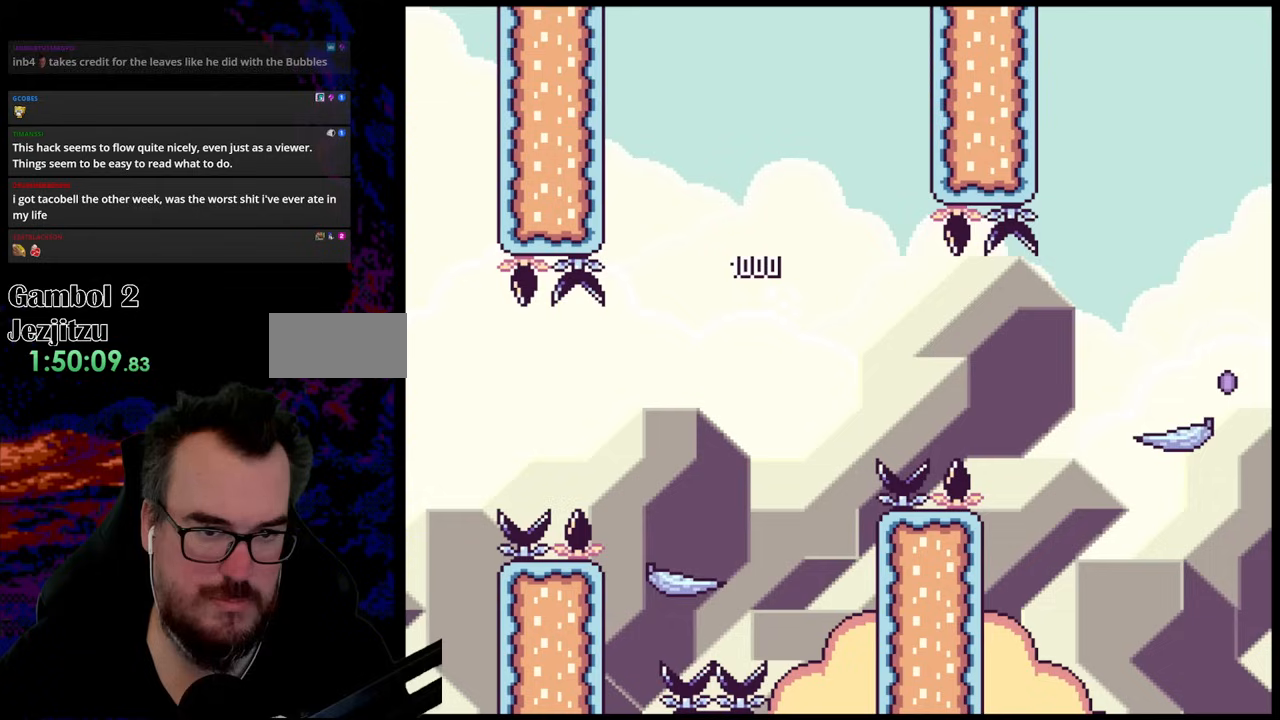
{"buttons": ["B", "Y", "DPAD_RIGHT"], "events": []}
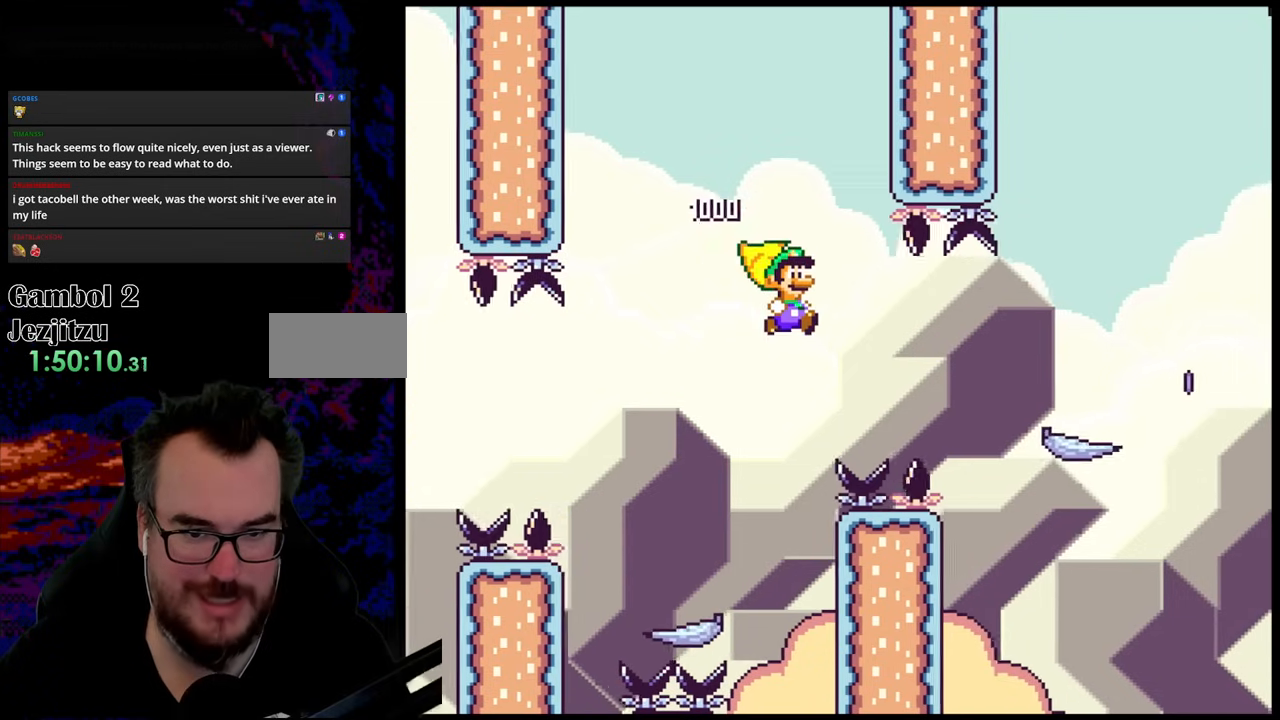
{"buttons": ["B", "Y", "DPAD_RIGHT"], "events": []}
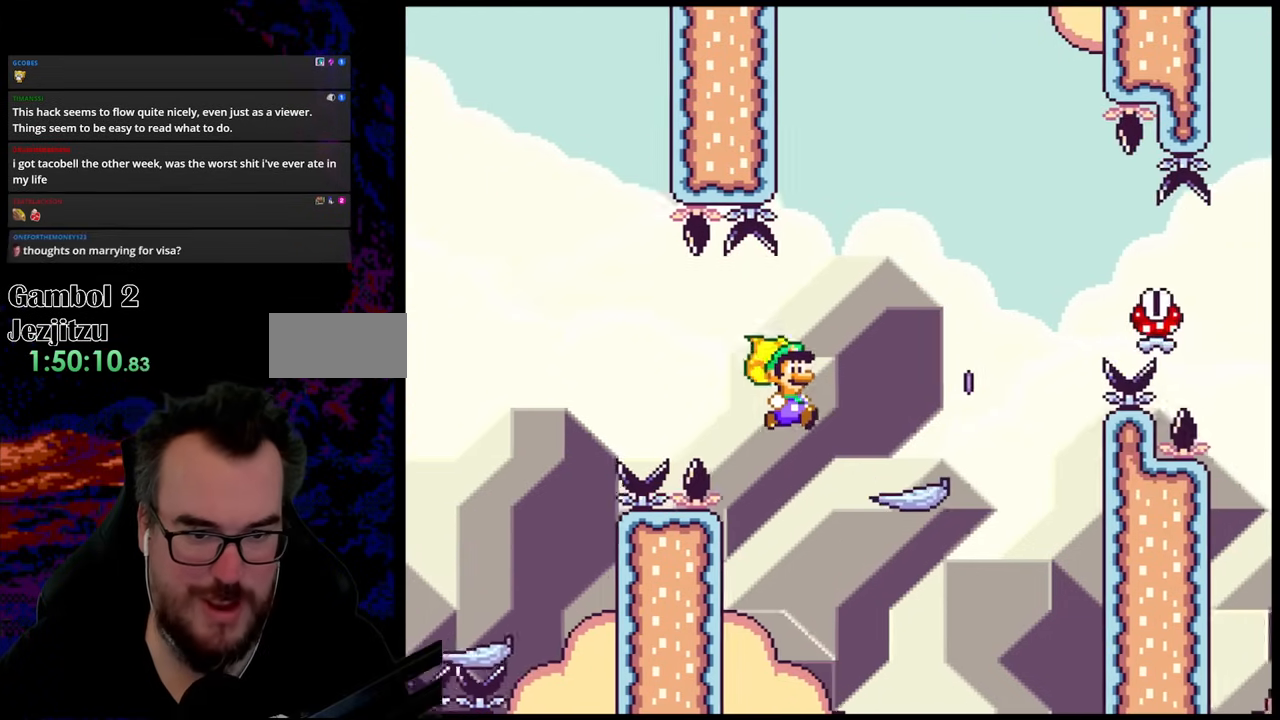
{"buttons": ["A", "X", "DPAD_RIGHT"], "events": [[200, "B", "up"], [283, "Y", "up"], [300, "X", "down"], [367, "A", "down"]]}
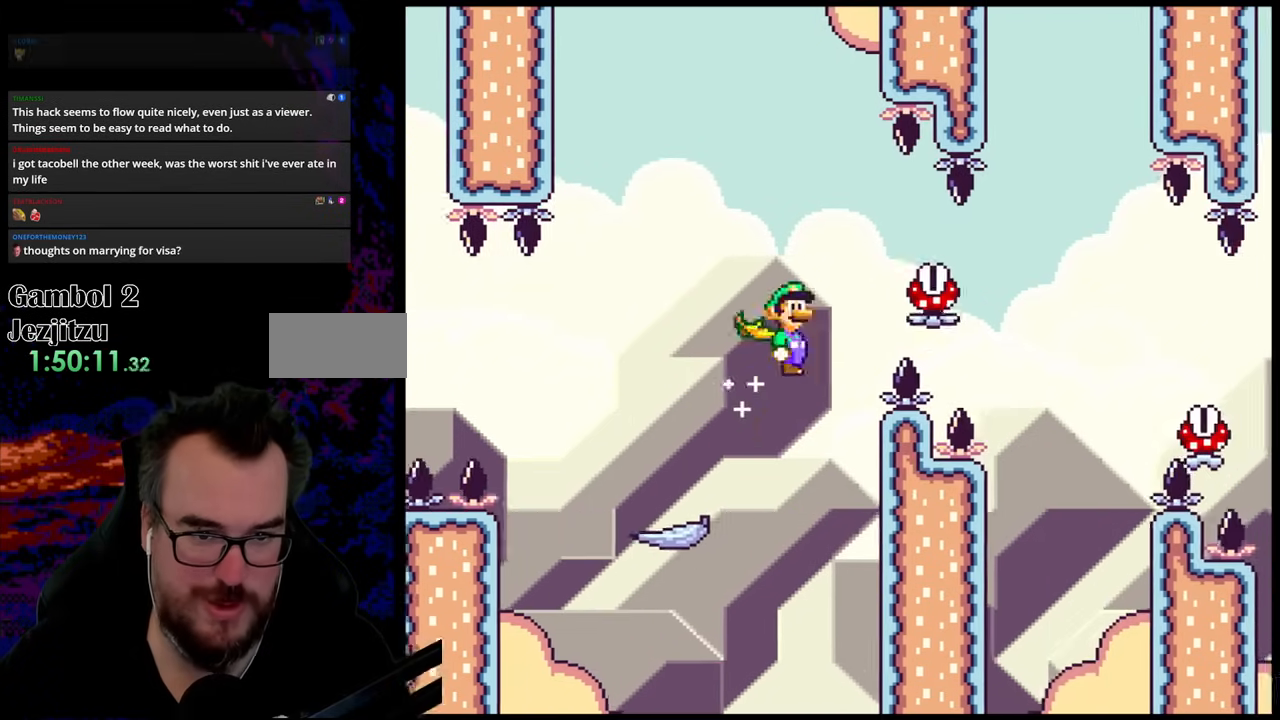
{"buttons": ["A", "X", "DPAD_RIGHT"], "events": []}
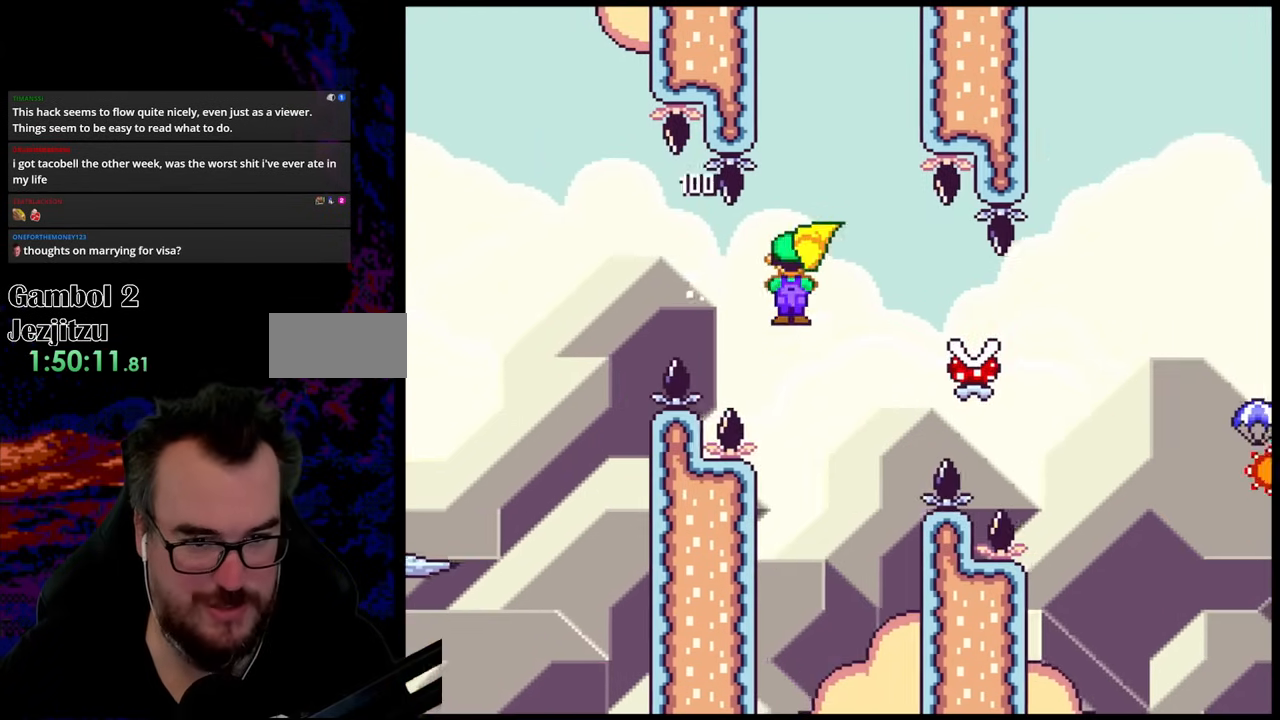
{"buttons": ["A", "X", "DPAD_RIGHT"], "events": []}
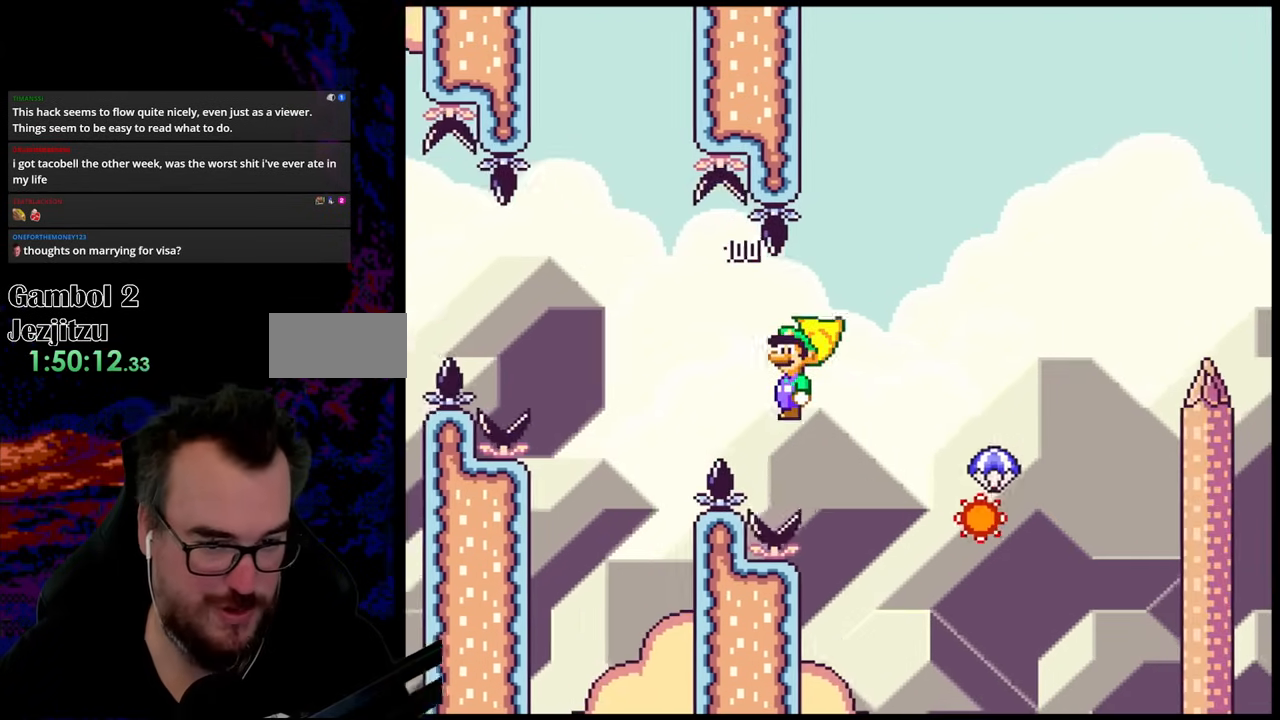
{"buttons": ["A", "X", "DPAD_RIGHT"], "events": []}
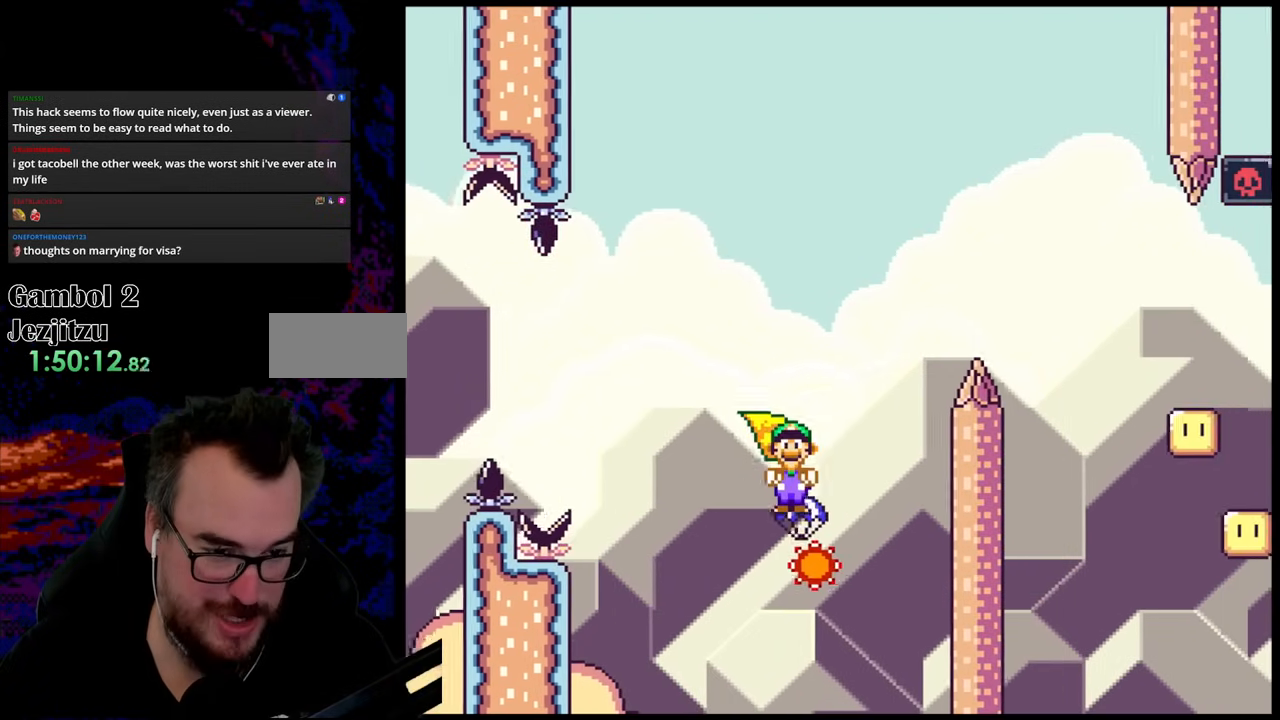
{"buttons": ["A", "X", "DPAD_RIGHT"], "events": [[33, "DPAD_DOWN", "down"], [50, "DPAD_RIGHT", "up"], [67, "DPAD_DOWN", "up"], [67, "DPAD_LEFT", "down"], [283, "DPAD_LEFT", "up"], [300, "DPAD_DOWN", "down"], [333, "DPAD_DOWN", "up"], [333, "DPAD_RIGHT", "down"]]}
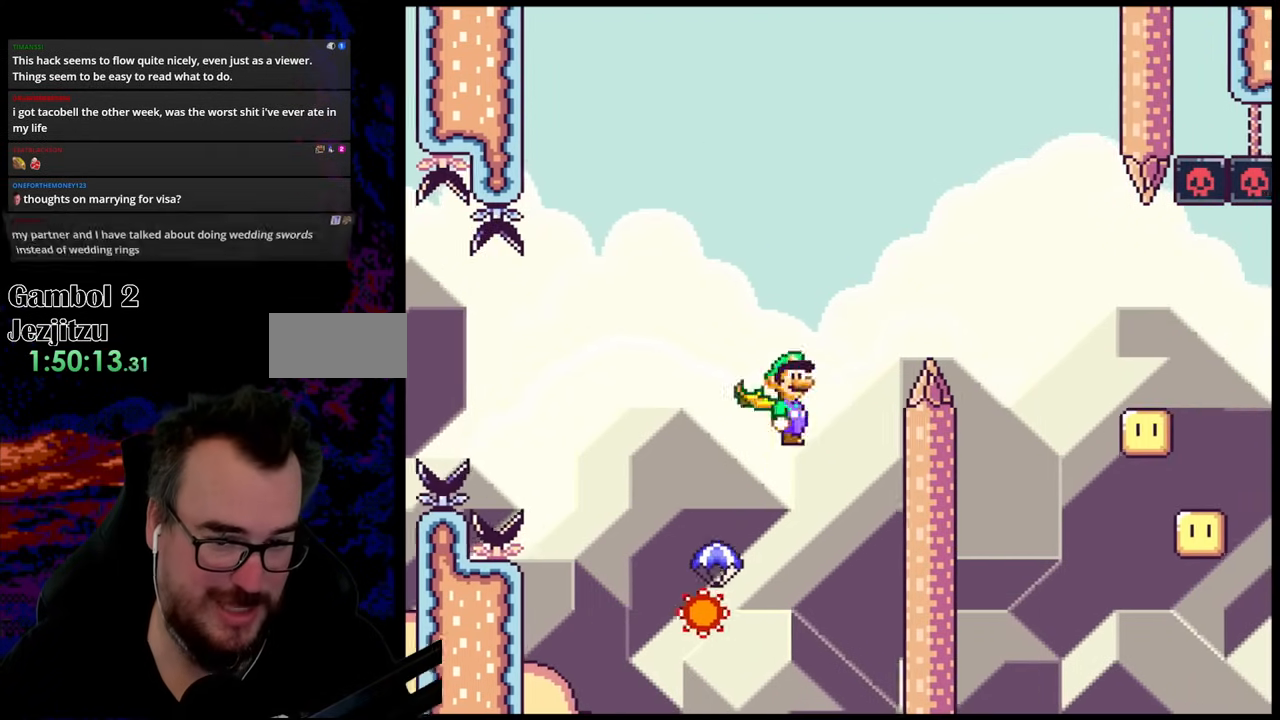
{"buttons": ["A", "X", "DPAD_RIGHT"], "events": []}
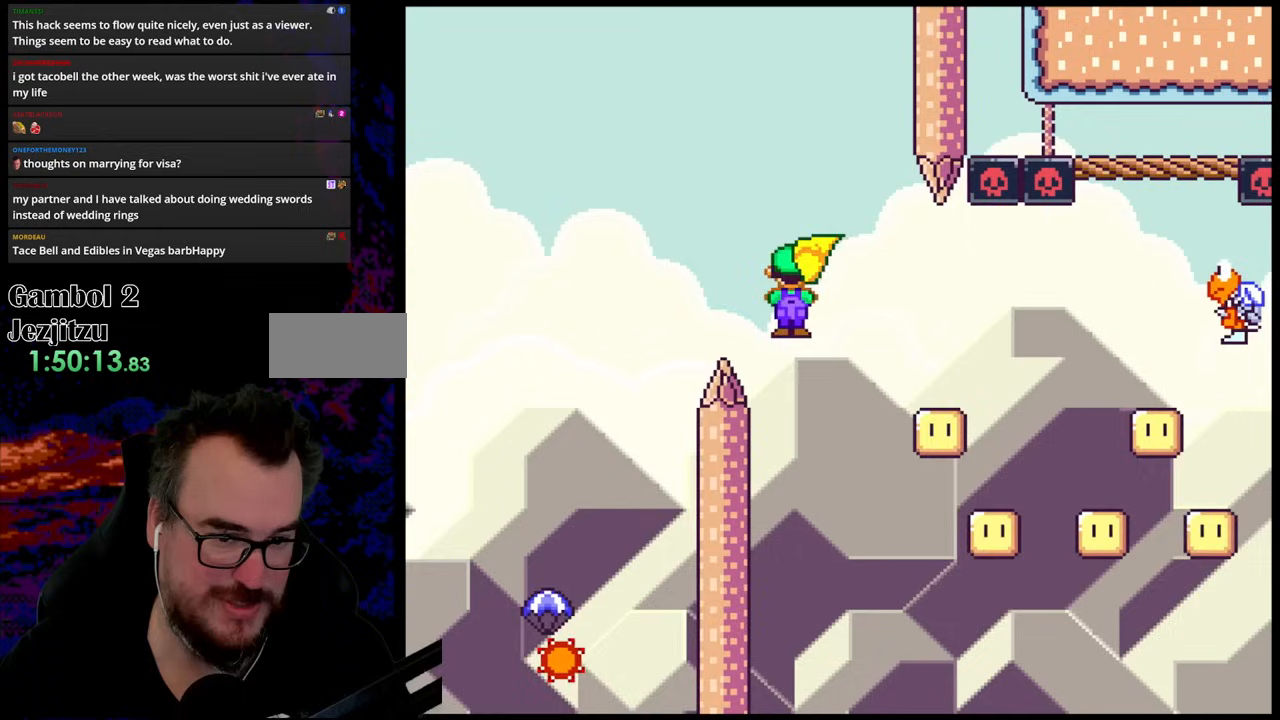
{"buttons": ["A", "X", "DPAD_RIGHT"], "events": [[200, "DPAD_UP", "down"], [217, "DPAD_RIGHT", "up"], [233, "DPAD_LEFT", "down"], [233, "DPAD_UP", "up"], [300, "DPAD_DOWN", "down"], [300, "DPAD_LEFT", "up"], [300, "DPAD_RIGHT", "down"], [333, "DPAD_DOWN", "up"]]}
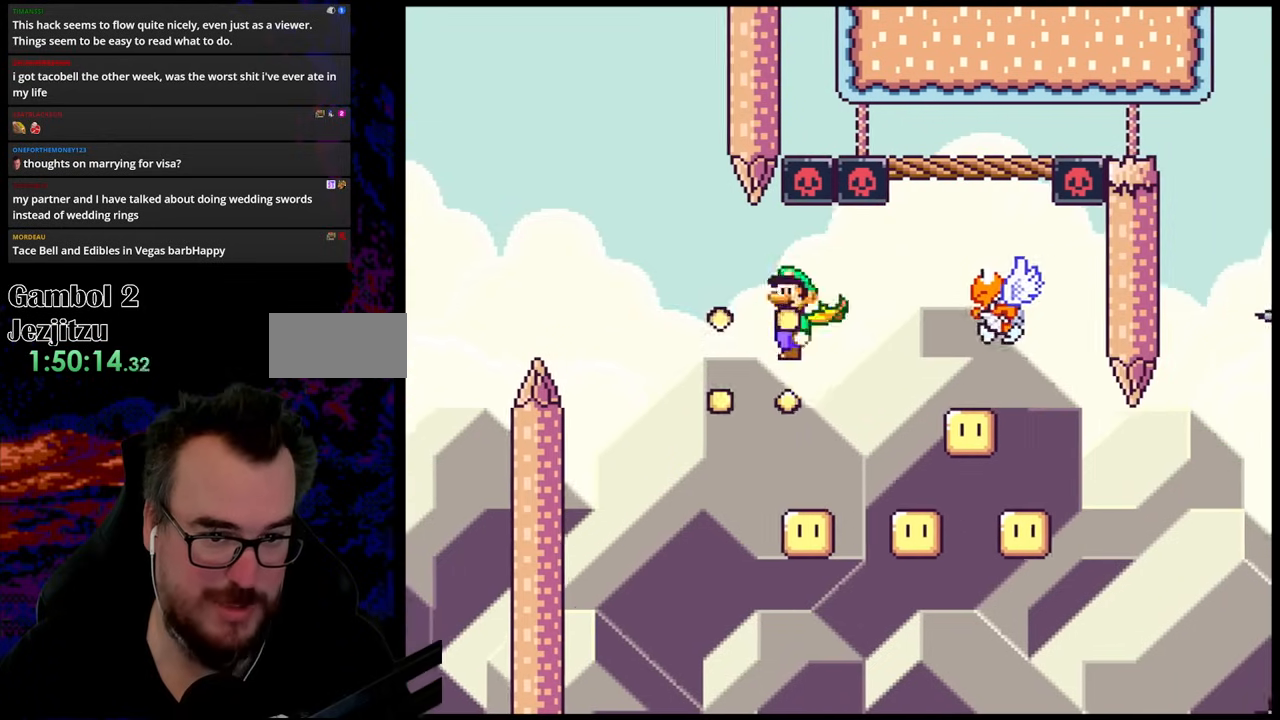
{"buttons": ["A", "X"], "events": [[333, "DPAD_DOWN", "down"], [350, "DPAD_DOWN", "up"], [350, "DPAD_LEFT", "down"], [350, "DPAD_RIGHT", "up"], [500, "DPAD_LEFT", "up"]]}
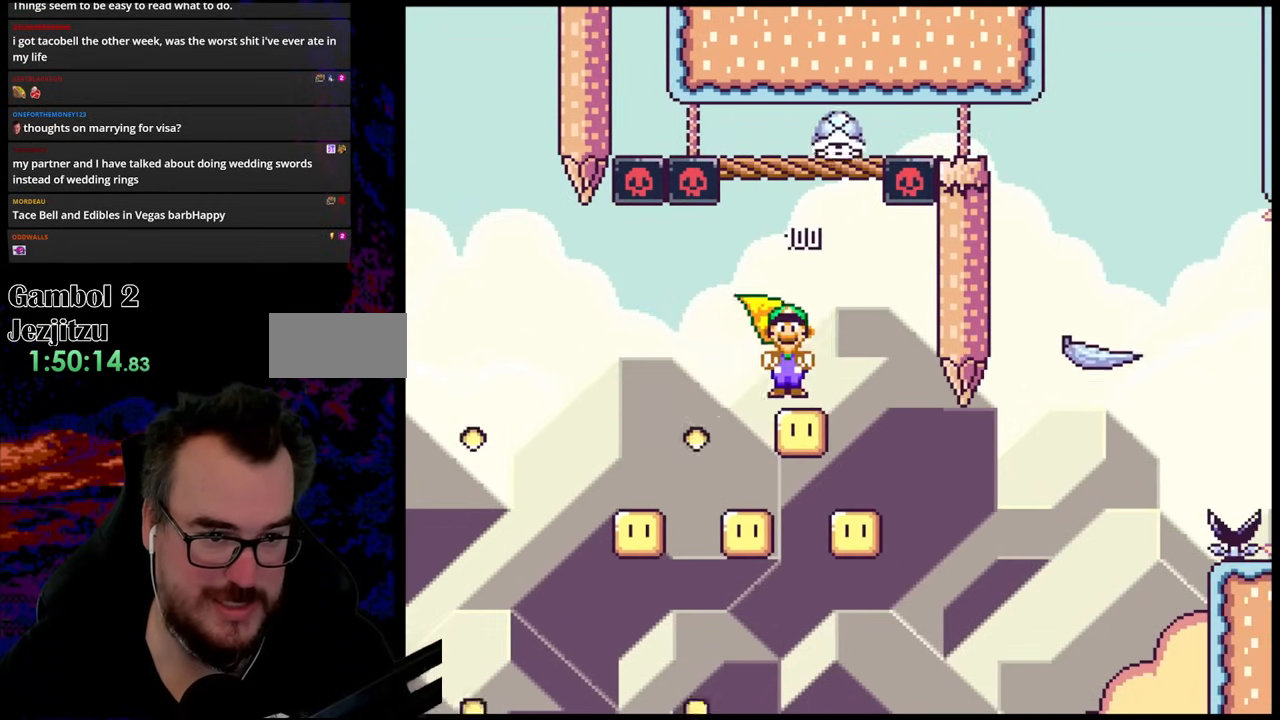
{"buttons": ["A", "X"], "events": [[17, "DPAD_RIGHT", "down"], [150, "DPAD_DOWN", "down"], [167, "DPAD_LEFT", "down"], [167, "DPAD_RIGHT", "up"], [183, "DPAD_DOWN", "up"], [417, "DPAD_LEFT", "up"]]}
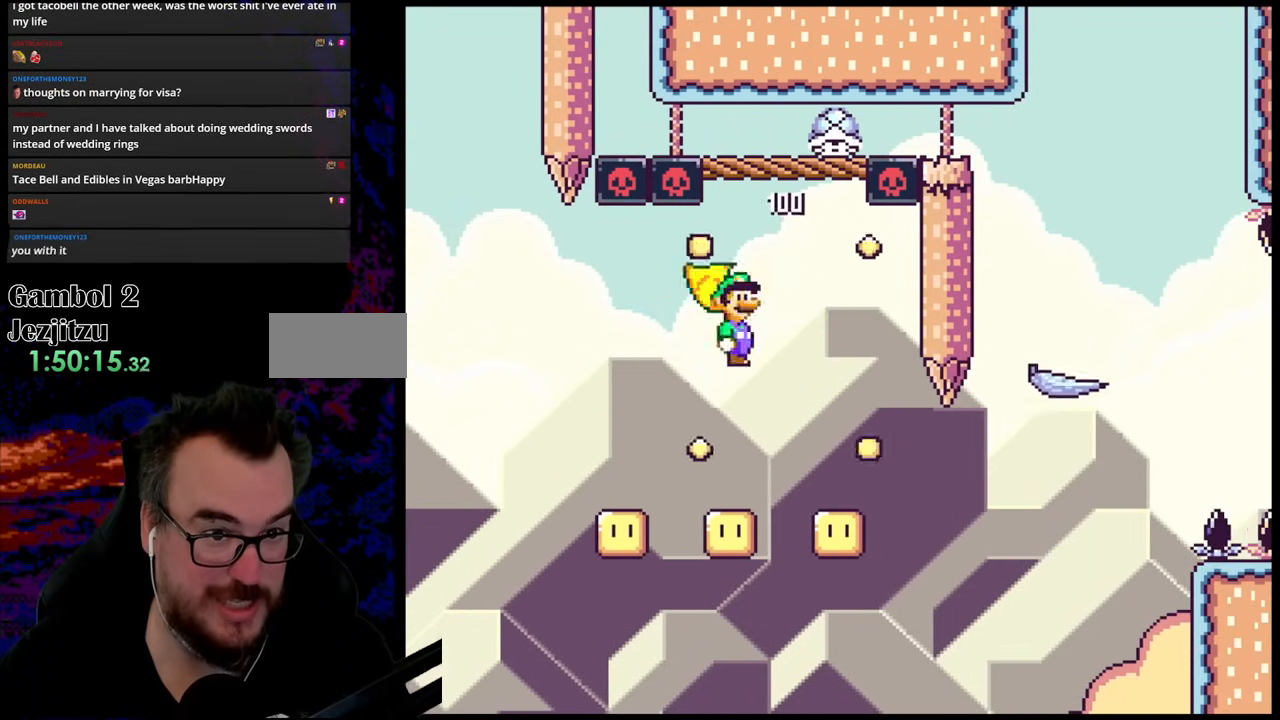
{"buttons": ["A", "X"], "events": []}
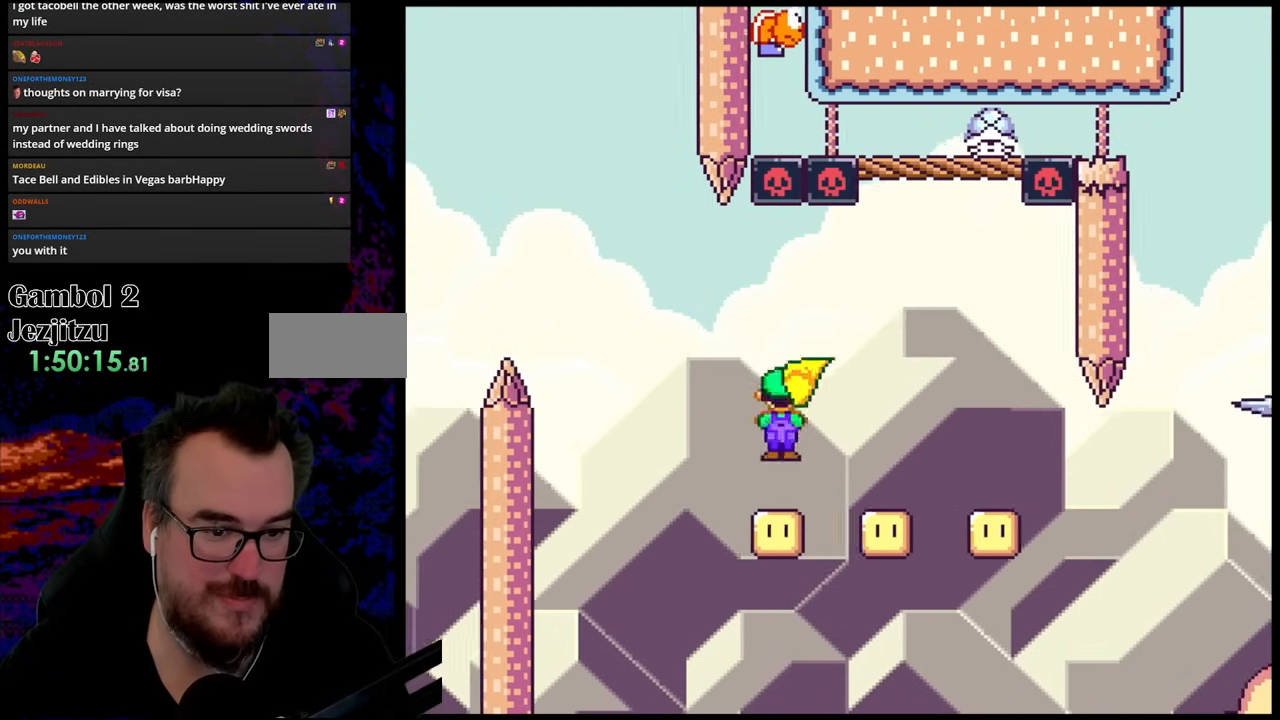
{"buttons": ["A", "X", "DPAD_RIGHT"], "events": [[50, "DPAD_RIGHT", "down"], [200, "DPAD_RIGHT", "up"], [433, "DPAD_RIGHT", "down"]]}
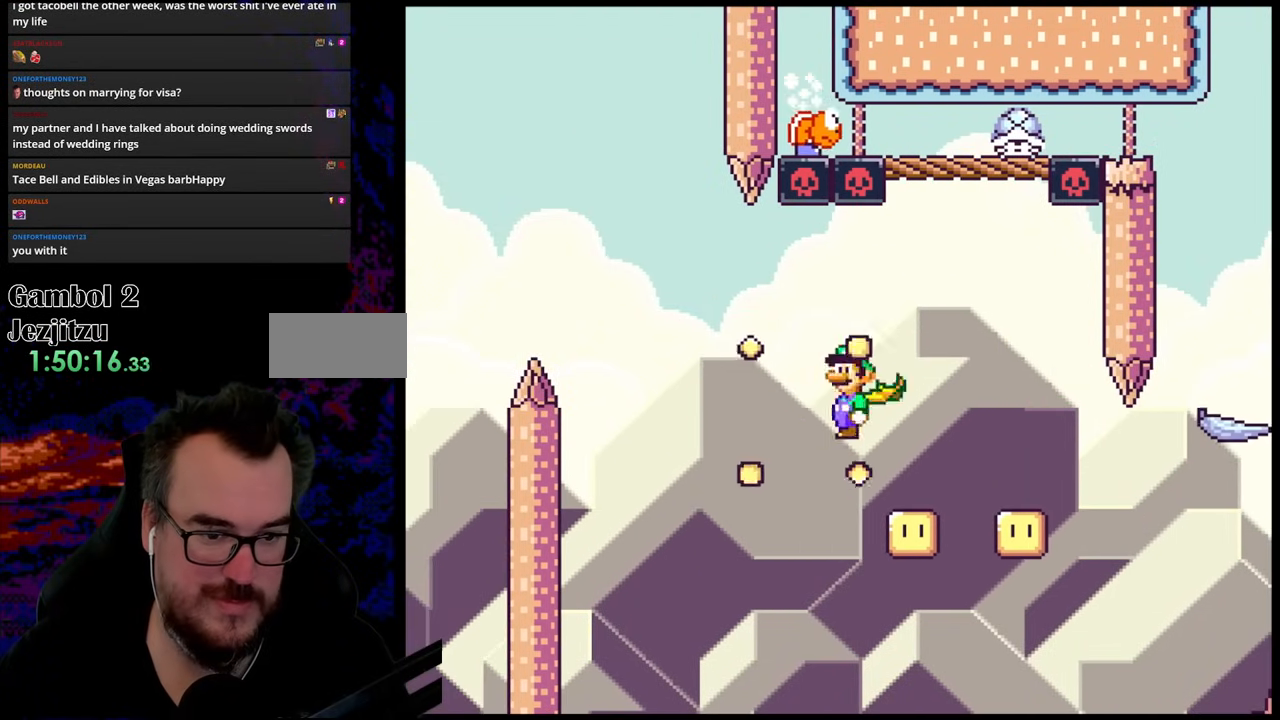
{"buttons": ["A", "X", "DPAD_RIGHT"], "events": [[167, "DPAD_UP", "down"], [183, "DPAD_RIGHT", "up"], [183, "DPAD_UP", "up"], [200, "DPAD_LEFT", "down"], [350, "DPAD_LEFT", "up"], [483, "DPAD_RIGHT", "down"]]}
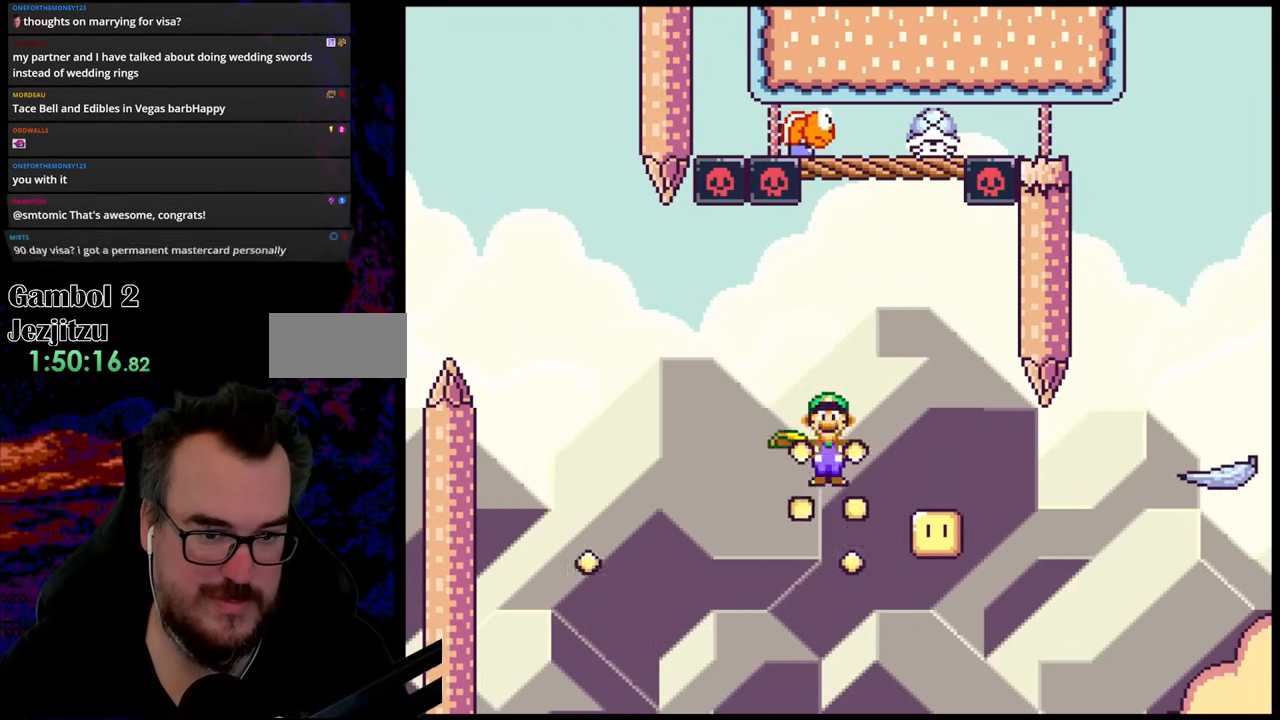
{"buttons": ["A", "X"], "events": [[150, "DPAD_RIGHT", "up"]]}
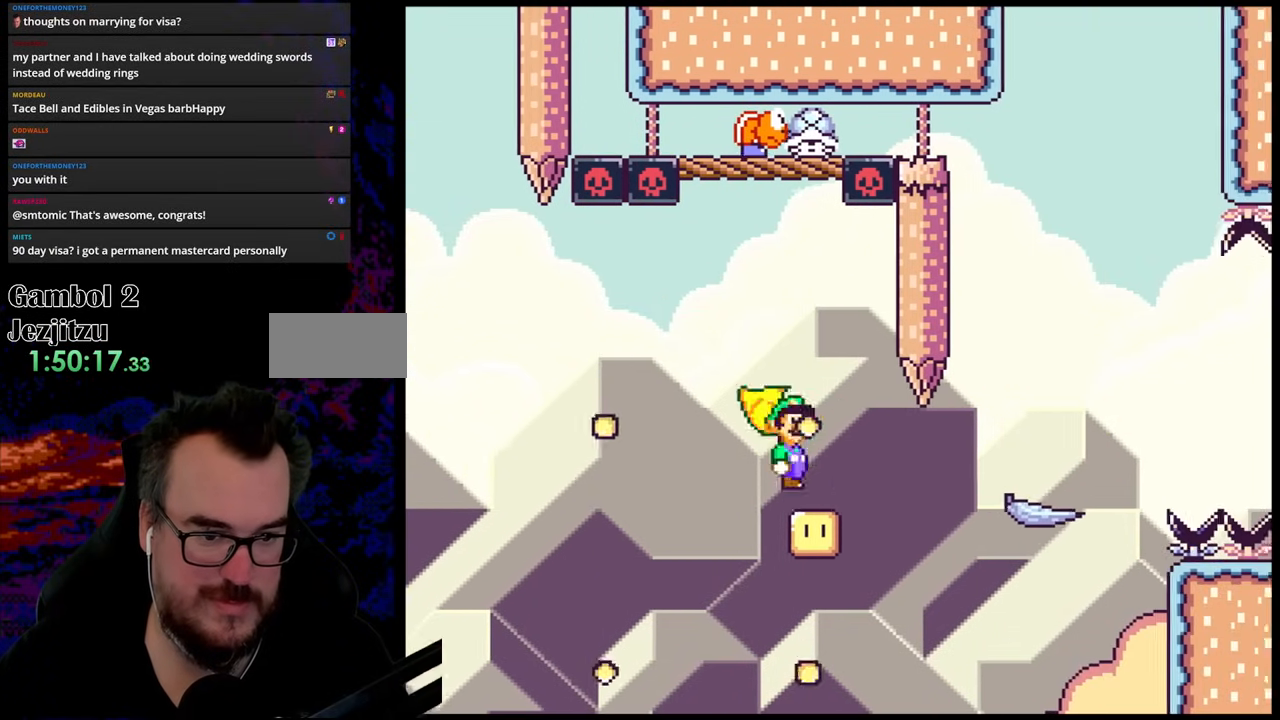
{"buttons": ["A", "X", "DPAD_RIGHT"], "events": [[183, "DPAD_LEFT", "down"], [300, "DPAD_LEFT", "up"], [433, "DPAD_RIGHT", "down"]]}